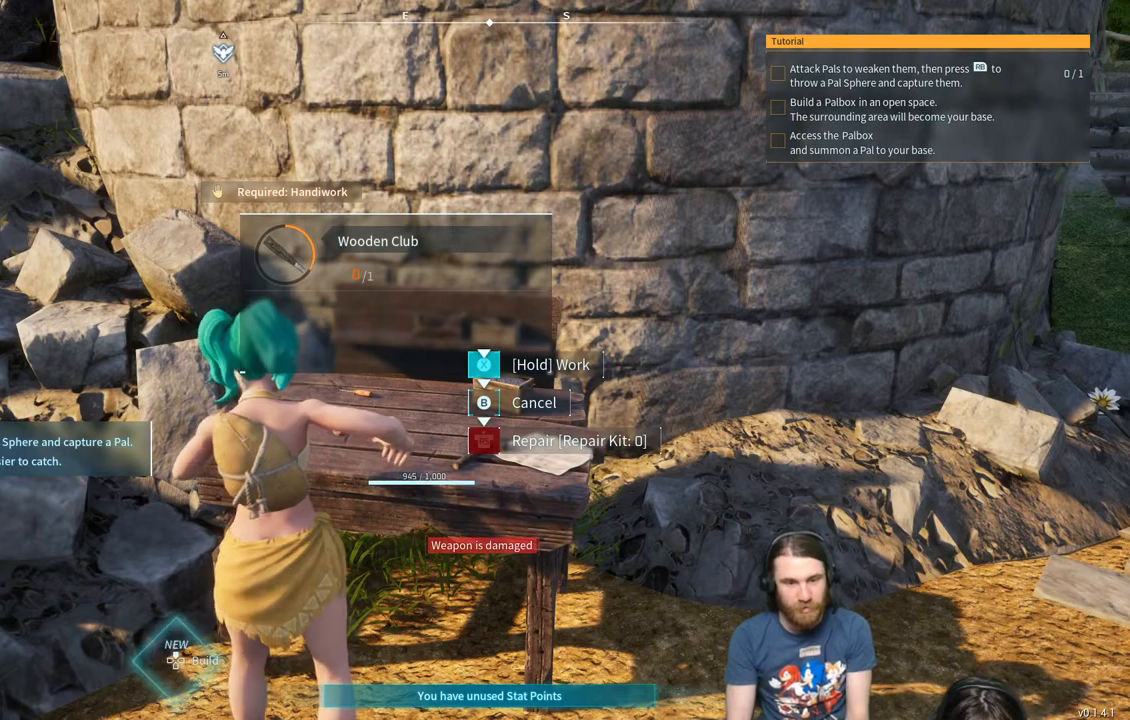
Gameplay with a controller (Xbox layout); each line is a JSON object with the inputs held at the frame after it. "events" lists button and stick changes between this image and that frame as [ms after this image, input, new state], when the widget could be followed in between.
{"buttons": ["X"], "left_stick": "center", "right_stick": "center", "events": []}
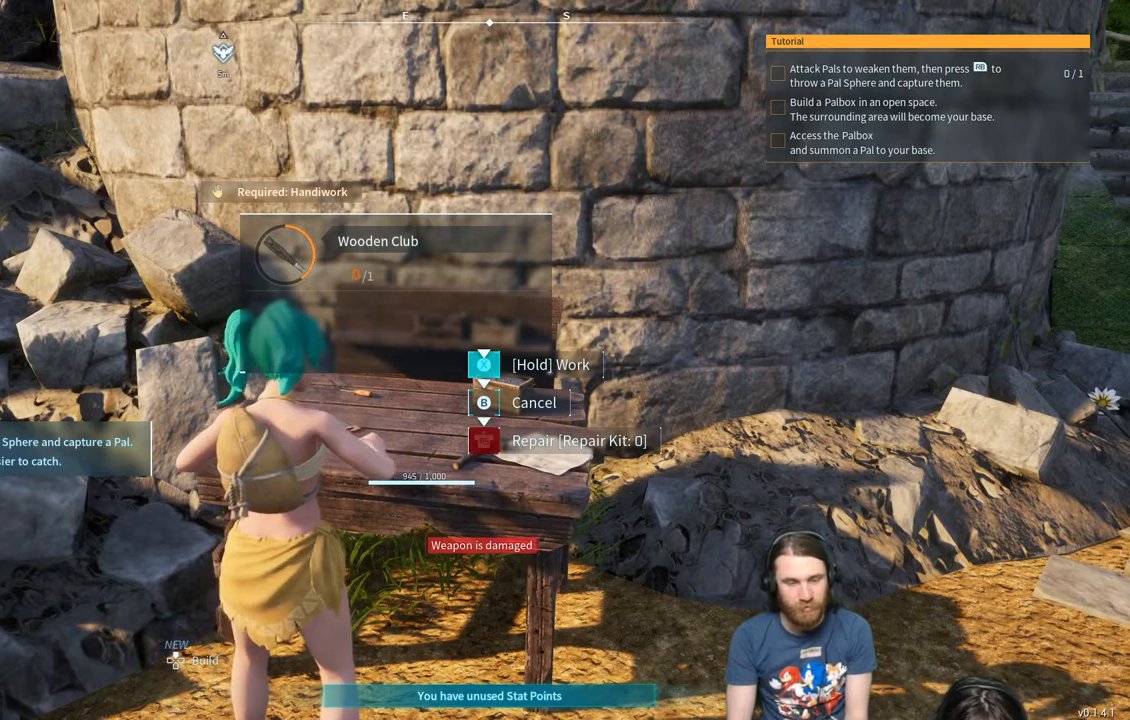
{"buttons": ["X"], "left_stick": "center", "right_stick": "center", "events": []}
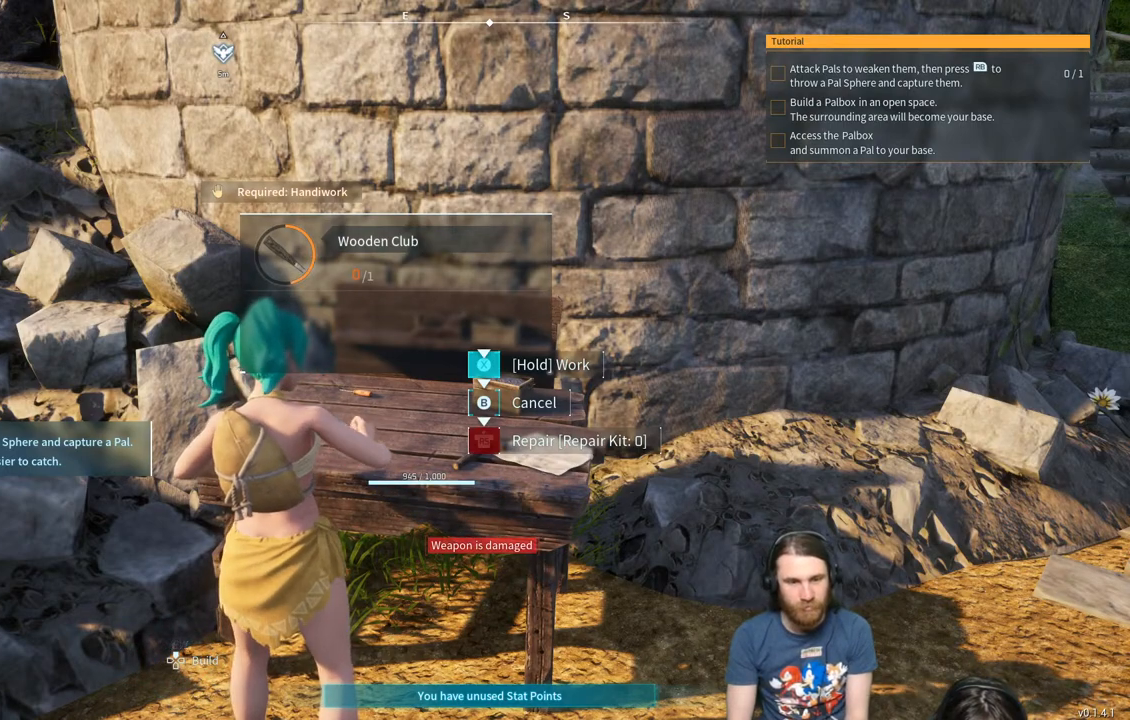
{"buttons": ["X"], "left_stick": "center", "right_stick": "center", "events": []}
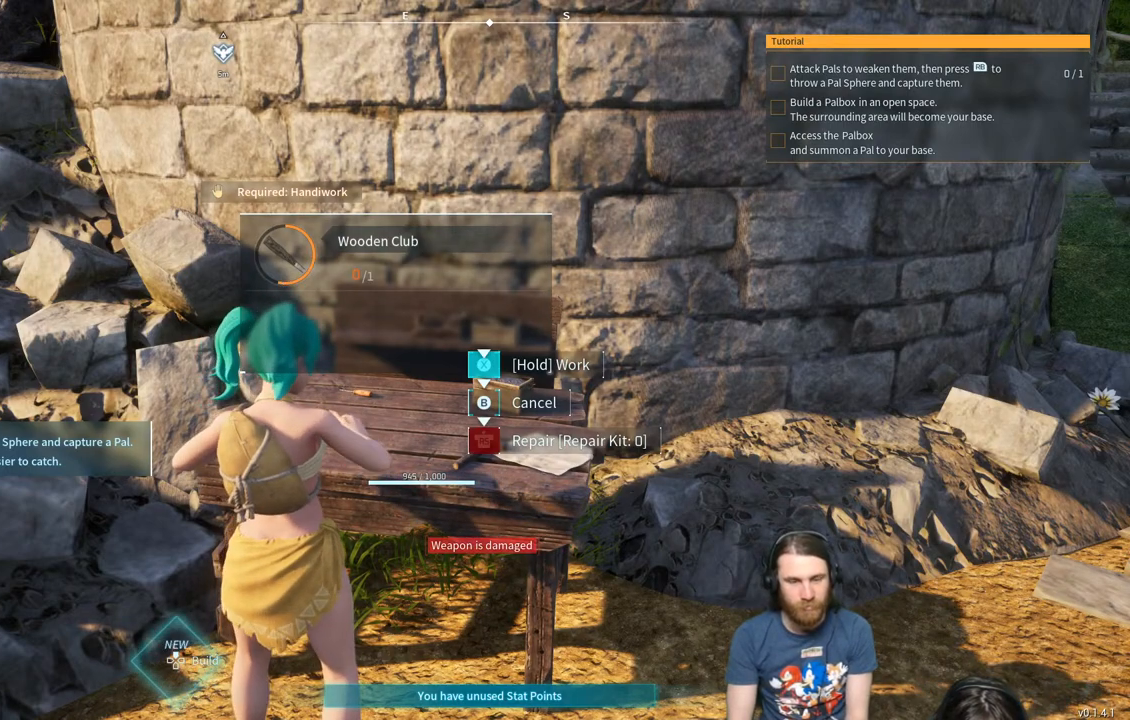
{"buttons": ["X"], "left_stick": "center", "right_stick": "center", "events": []}
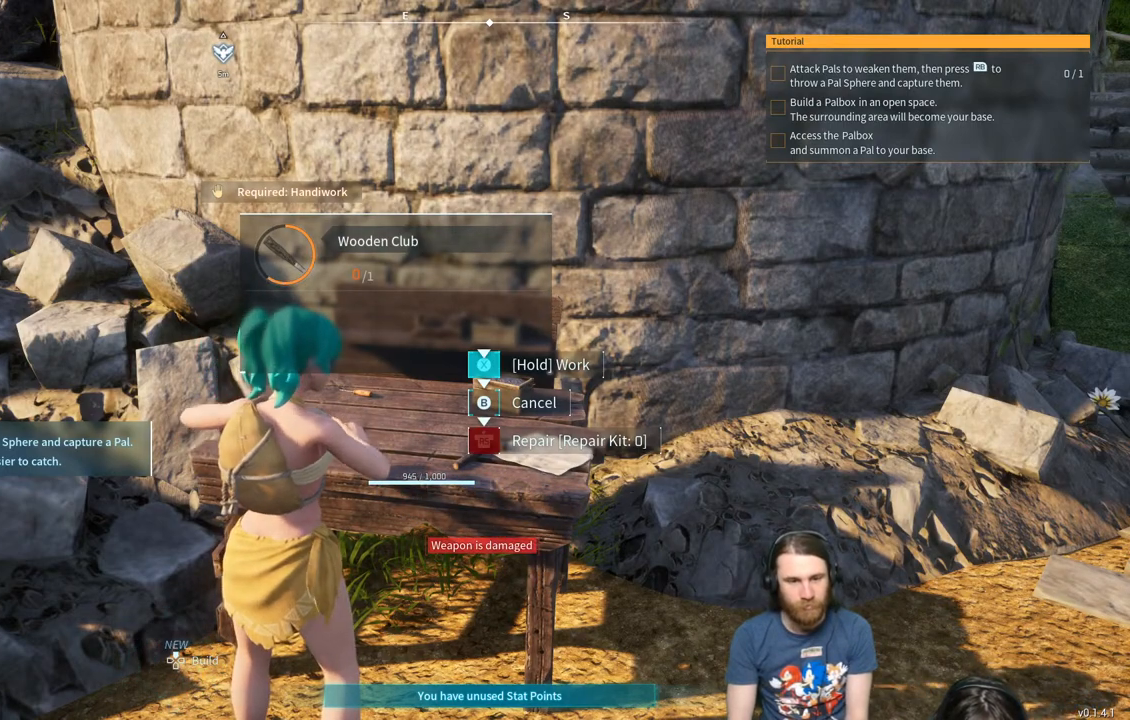
{"buttons": ["X"], "left_stick": "center", "right_stick": "center", "events": []}
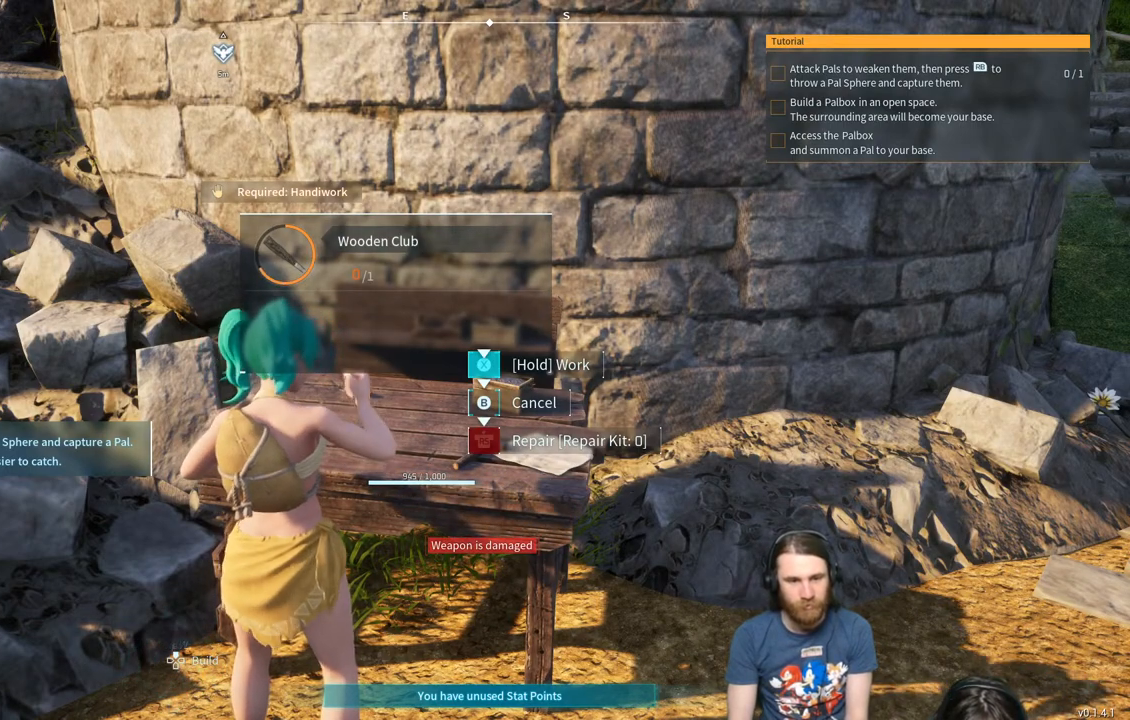
{"buttons": ["X"], "left_stick": "center", "right_stick": "center", "events": []}
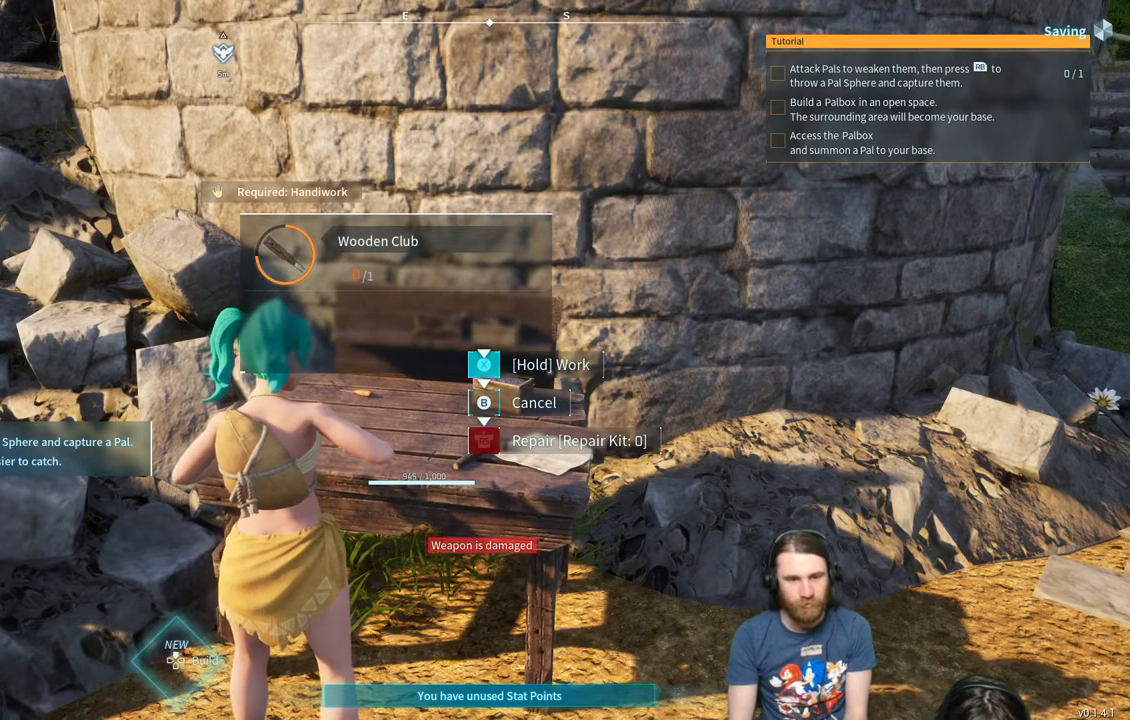
{"buttons": ["X"], "left_stick": "center", "right_stick": "center", "events": []}
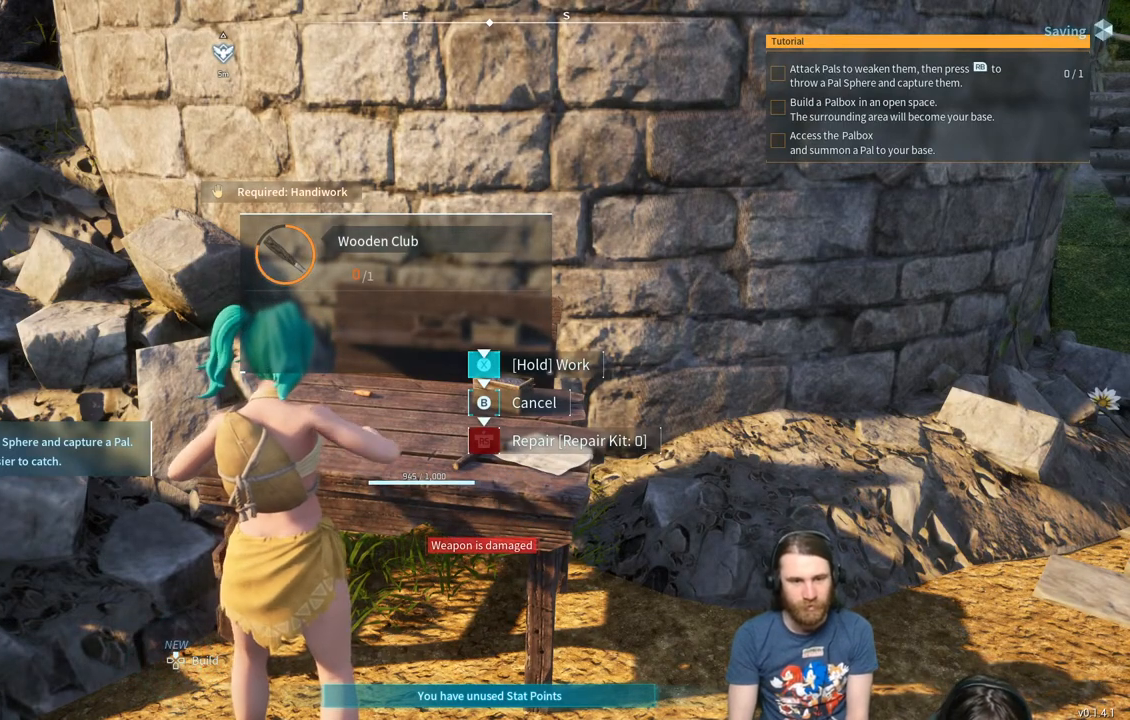
{"buttons": ["X"], "left_stick": "center", "right_stick": "center", "events": []}
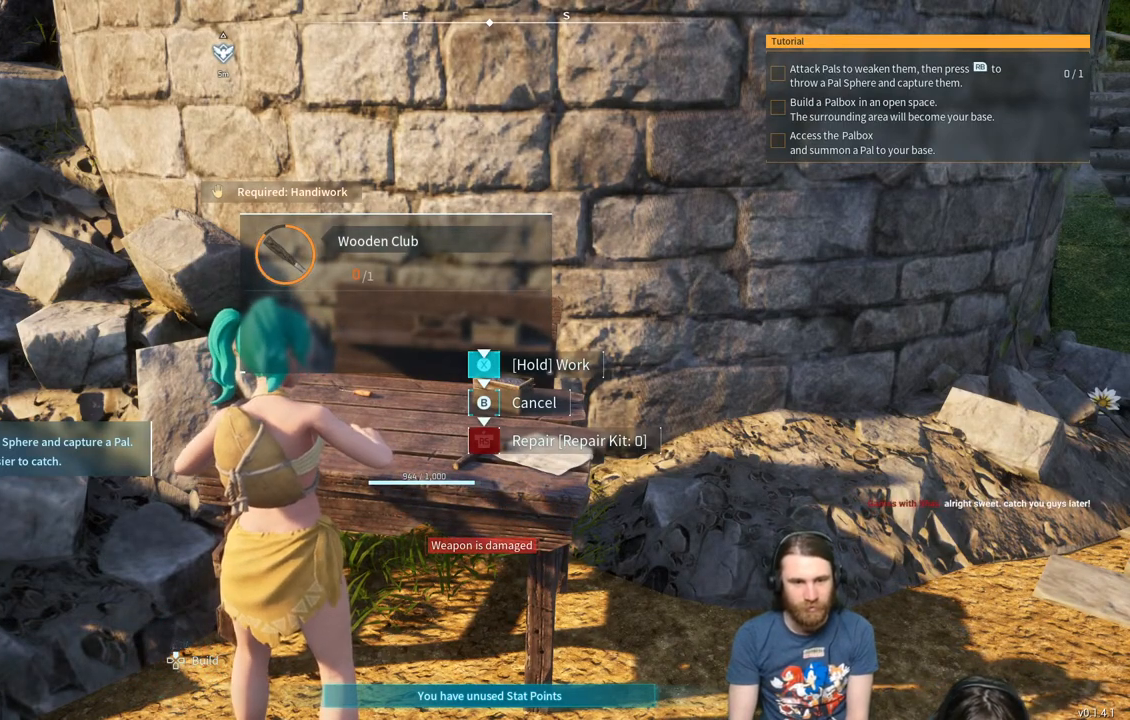
{"buttons": ["X"], "left_stick": "center", "right_stick": "center", "events": []}
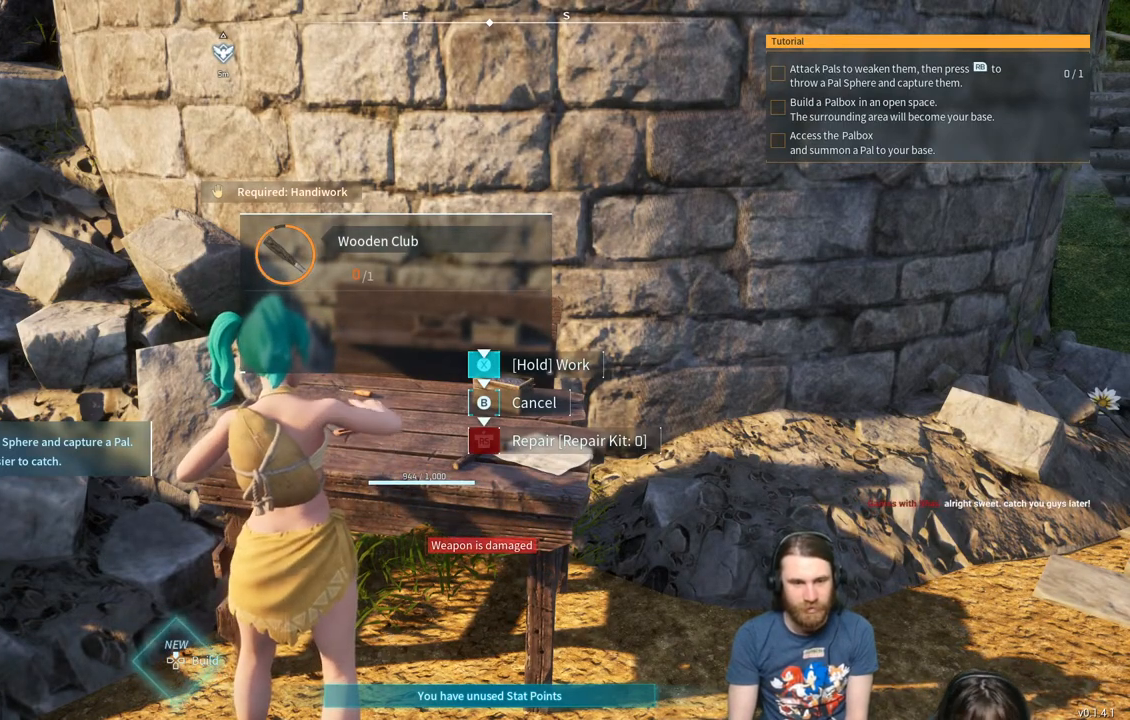
{"buttons": ["X"], "left_stick": "center", "right_stick": "center", "events": []}
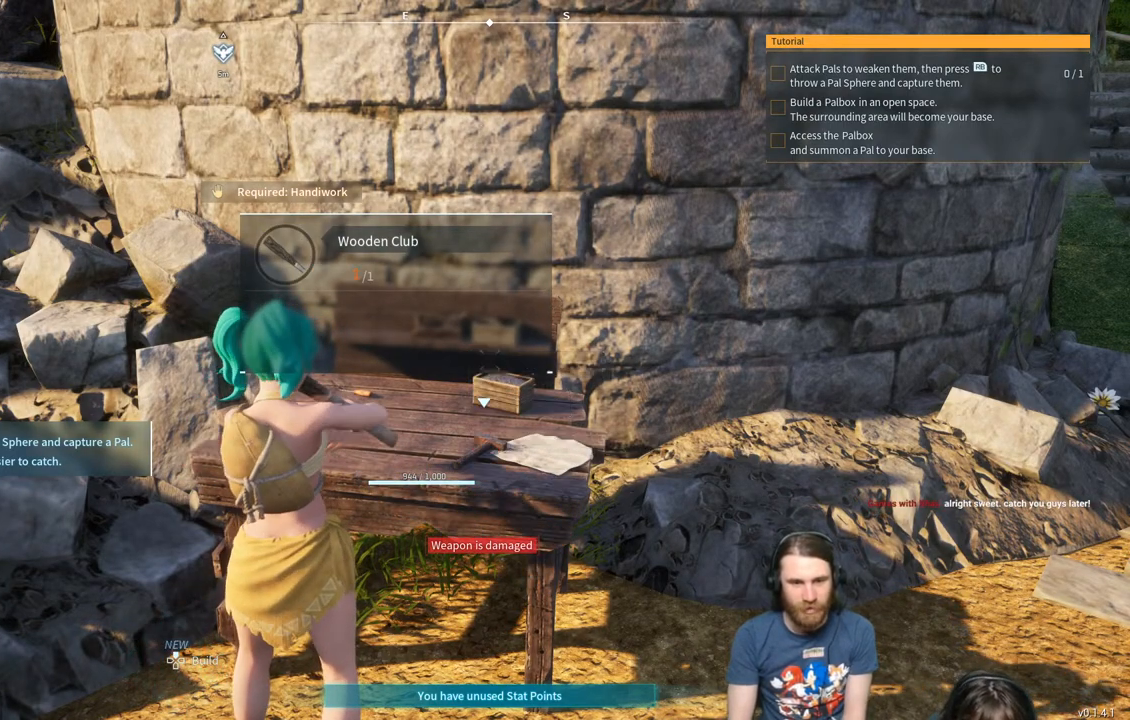
{"buttons": [], "left_stick": "center", "right_stick": "center", "events": [[183, "X", "up"]]}
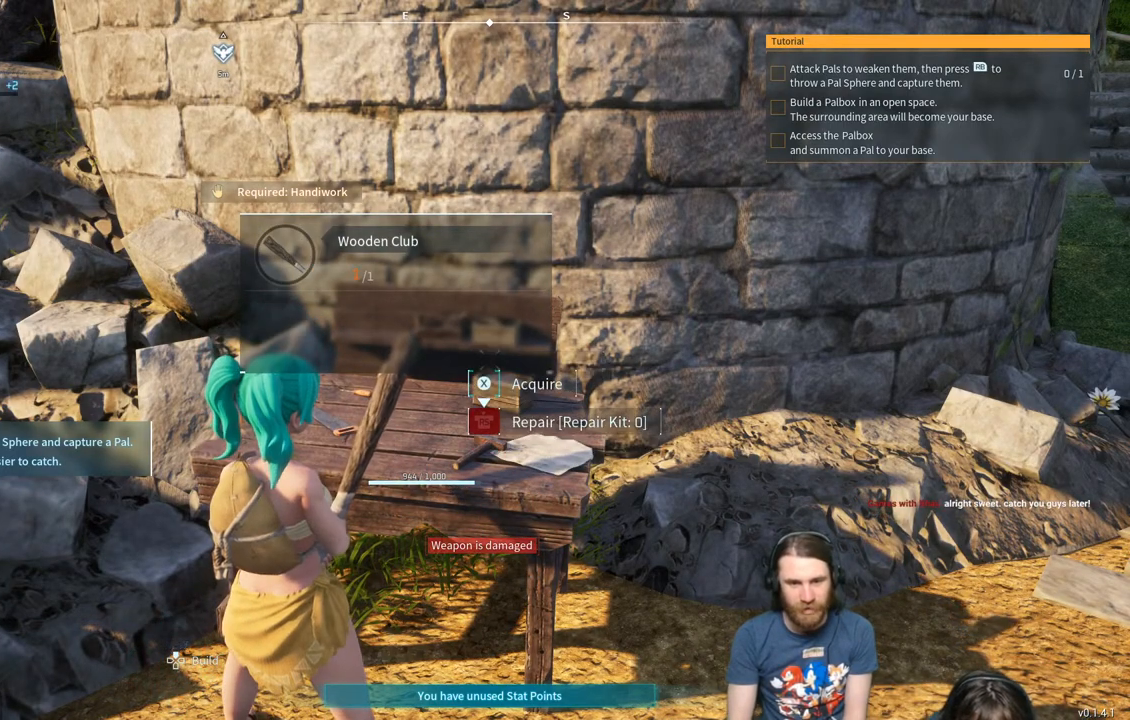
{"buttons": ["X"], "left_stick": "center", "right_stick": "center", "events": [[417, "X", "down"]]}
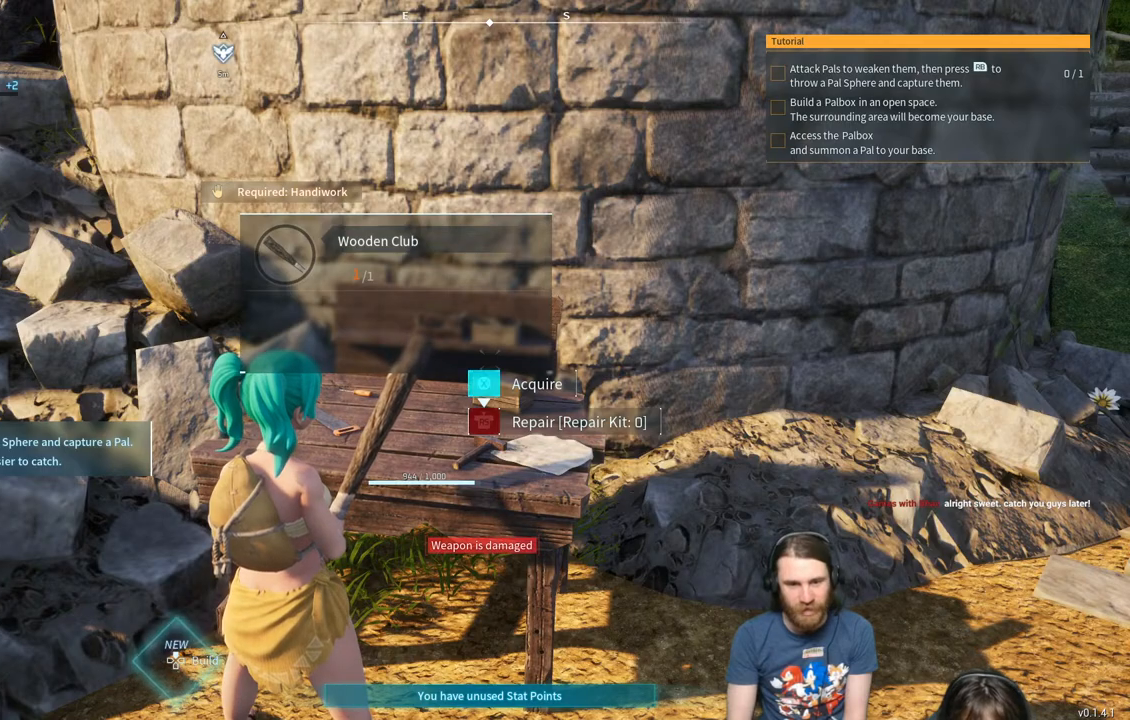
{"buttons": [], "left_stick": "center", "right_stick": "center", "events": [[50, "X", "up"]]}
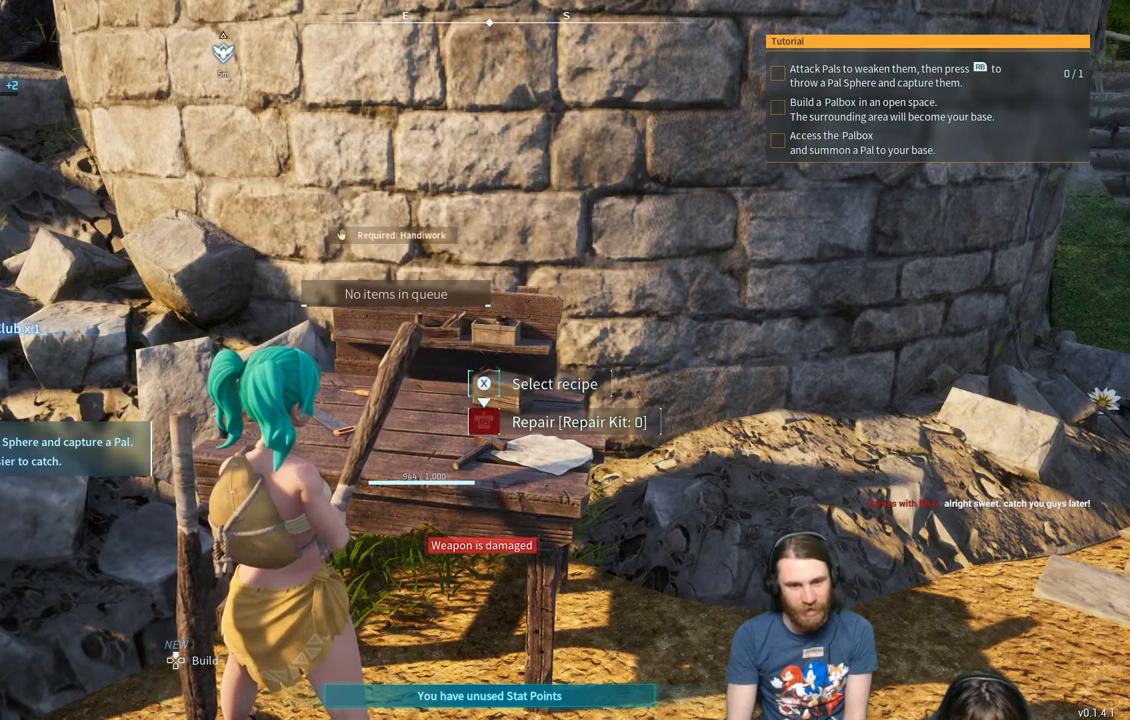
{"buttons": [], "left_stick": "center", "right_stick": "center", "events": [[233, "left_stick", "down"], [483, "left_stick", "center"]]}
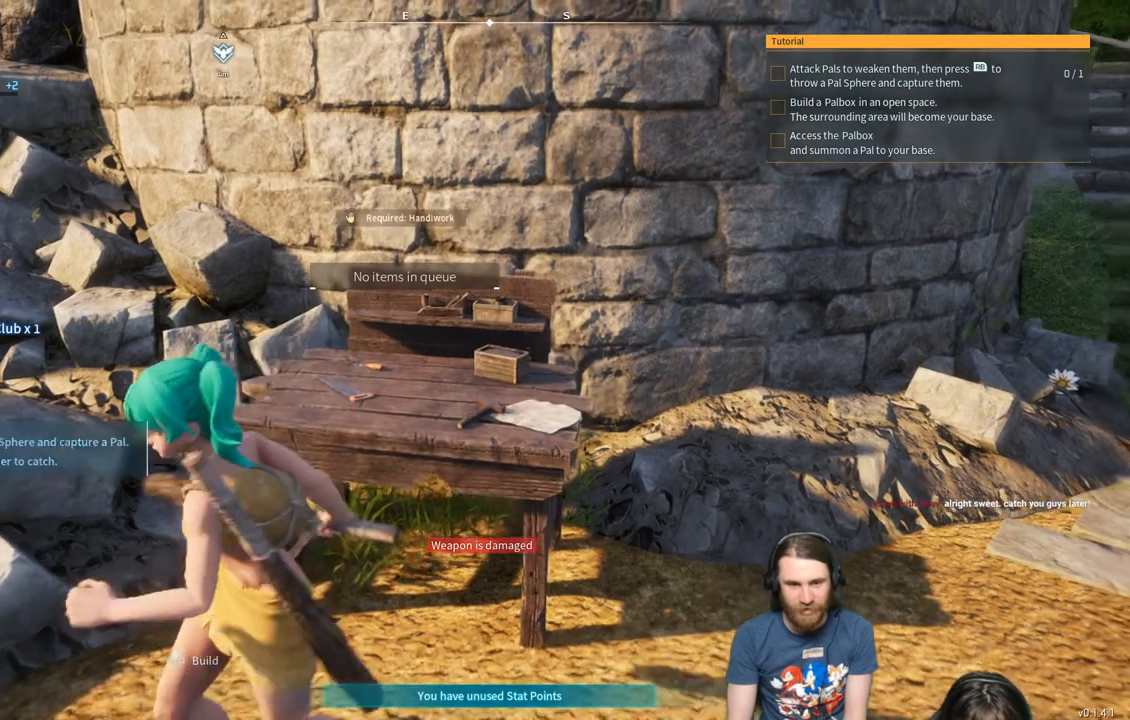
{"buttons": [], "left_stick": "center", "right_stick": "center", "events": [[167, "left_stick", "up"], [417, "left_stick", "center"]]}
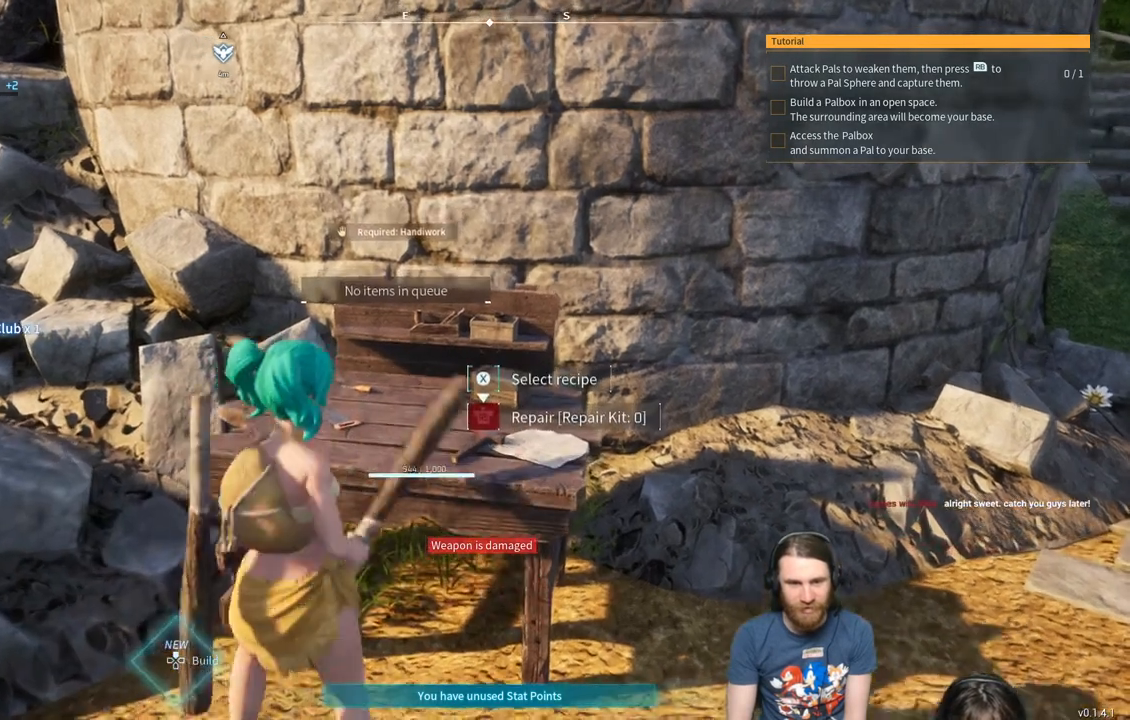
{"buttons": [], "left_stick": "center", "right_stick": "center", "events": [[17, "X", "down"], [133, "X", "up"]]}
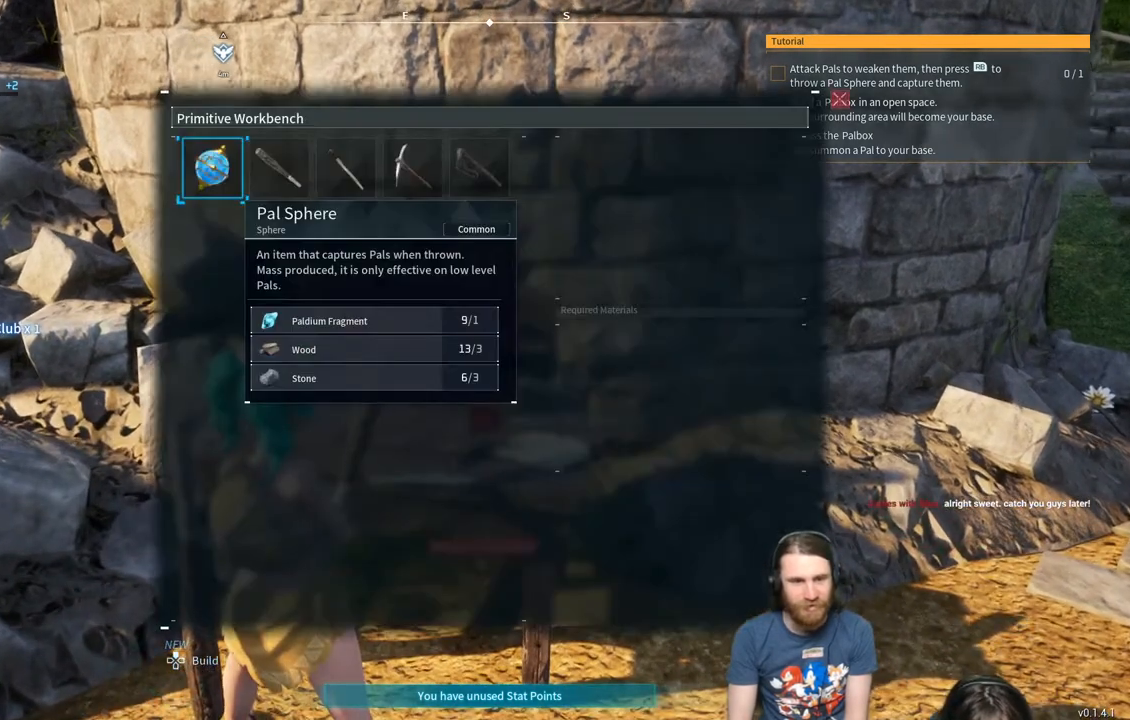
{"buttons": [], "left_stick": "center", "right_stick": "center", "events": [[250, "DPAD_RIGHT", "down"], [350, "DPAD_RIGHT", "up"], [450, "DPAD_RIGHT", "down"], [500, "DPAD_RIGHT", "up"]]}
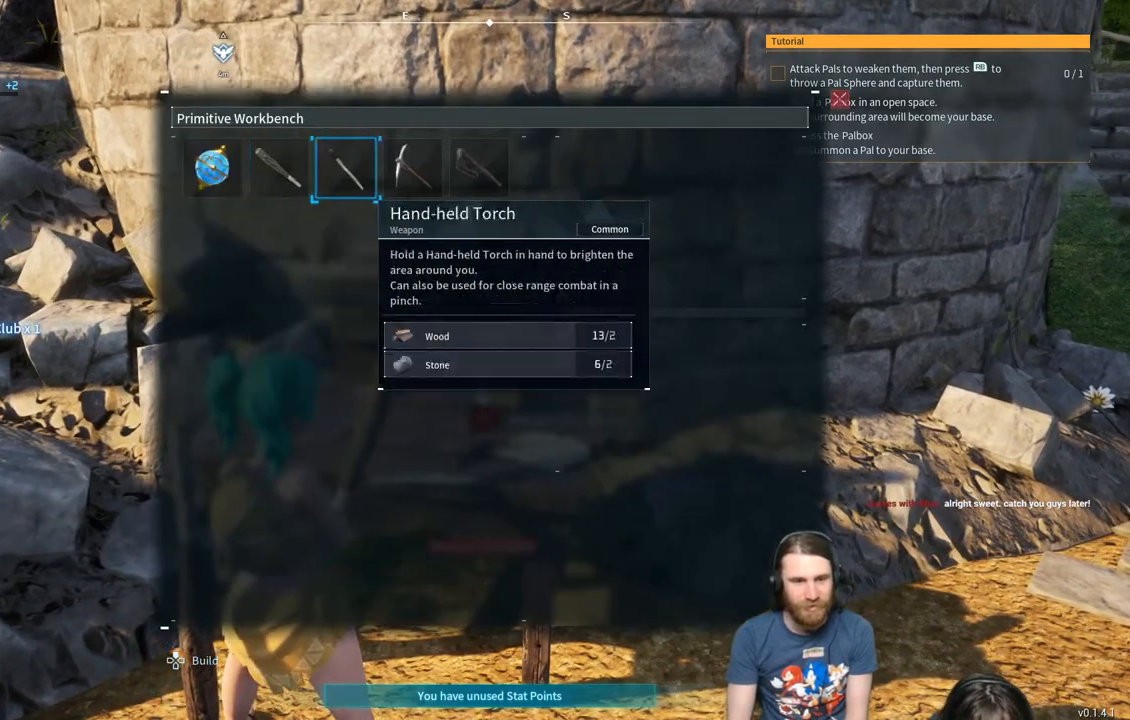
{"buttons": ["A"], "left_stick": "center", "right_stick": "center", "events": [[100, "DPAD_RIGHT", "down"], [217, "DPAD_RIGHT", "up"], [367, "A", "down"]]}
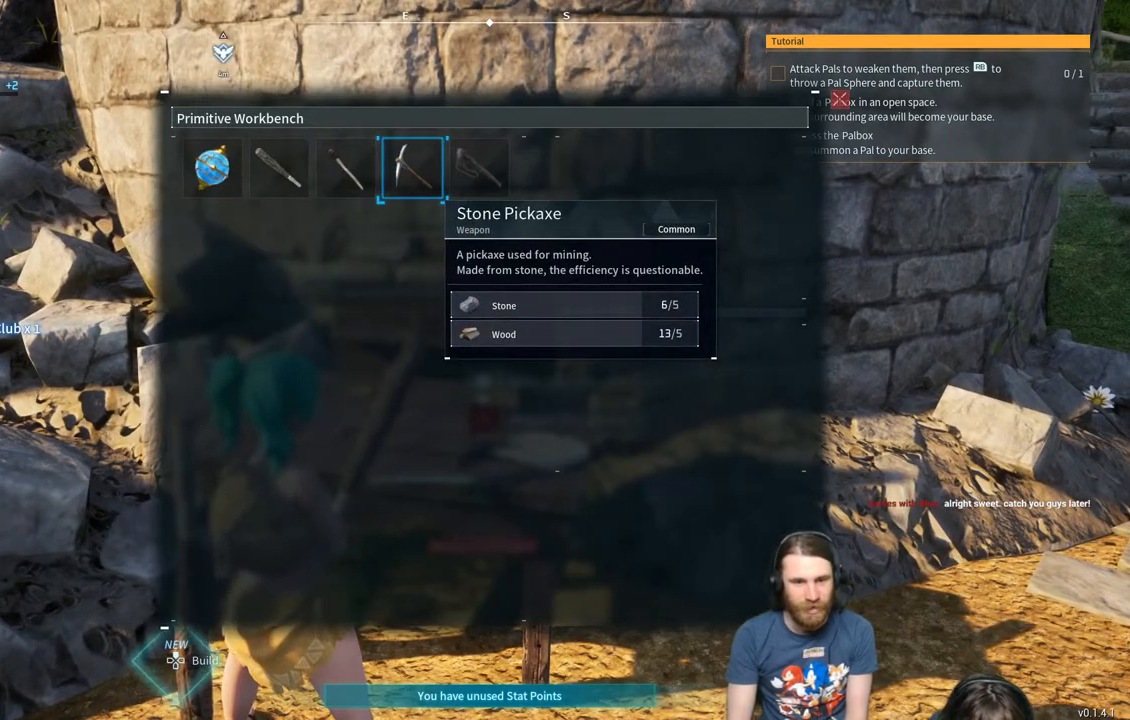
{"buttons": [], "left_stick": "center", "right_stick": "center", "events": [[17, "A", "up"]]}
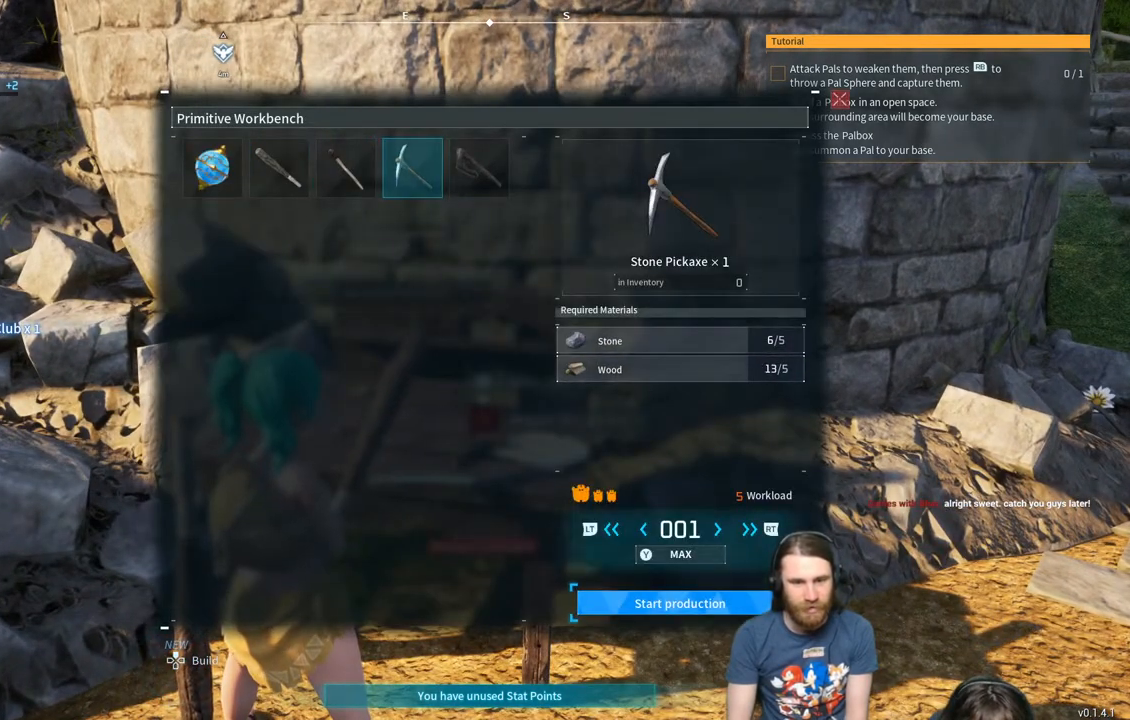
{"buttons": ["A"], "left_stick": "center", "right_stick": "center", "events": [[150, "A", "down"]]}
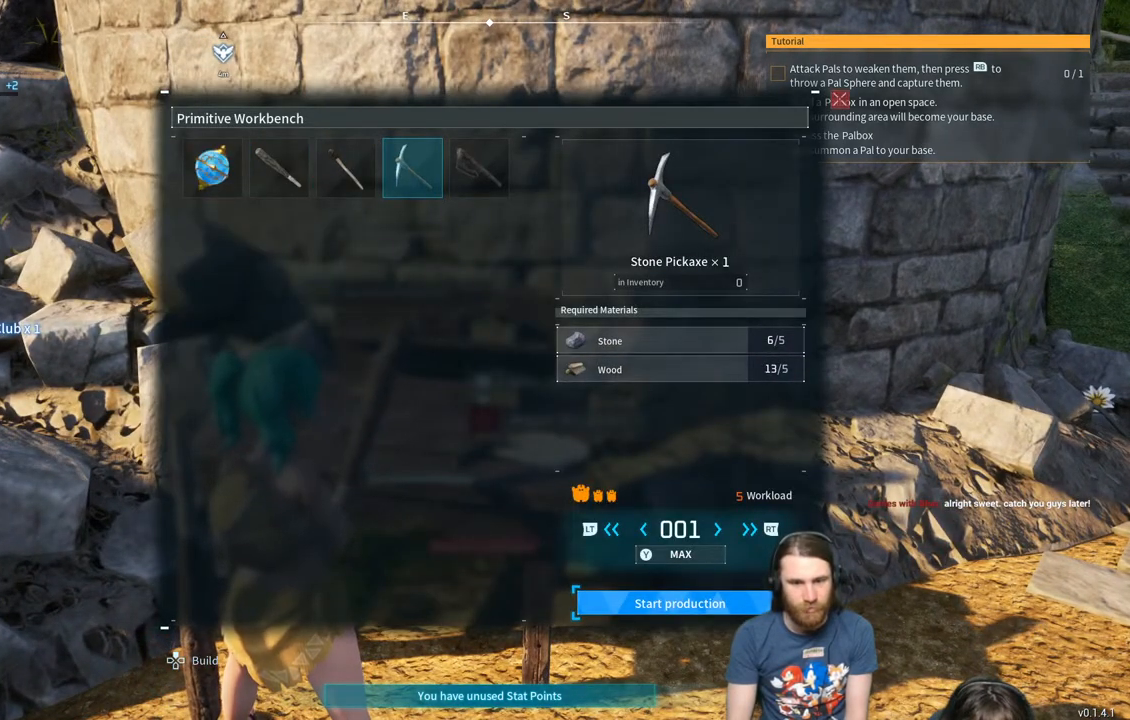
{"buttons": [], "left_stick": "center", "right_stick": "center", "events": [[350, "A", "up"]]}
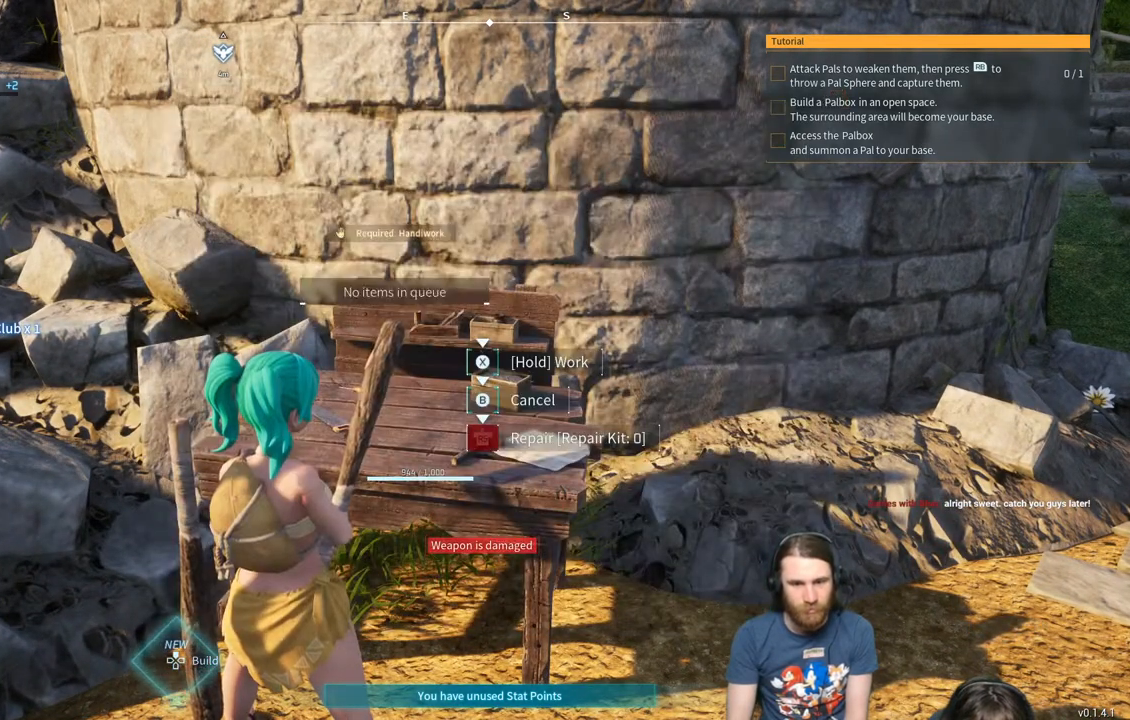
{"buttons": [], "left_stick": "center", "right_stick": "center", "events": []}
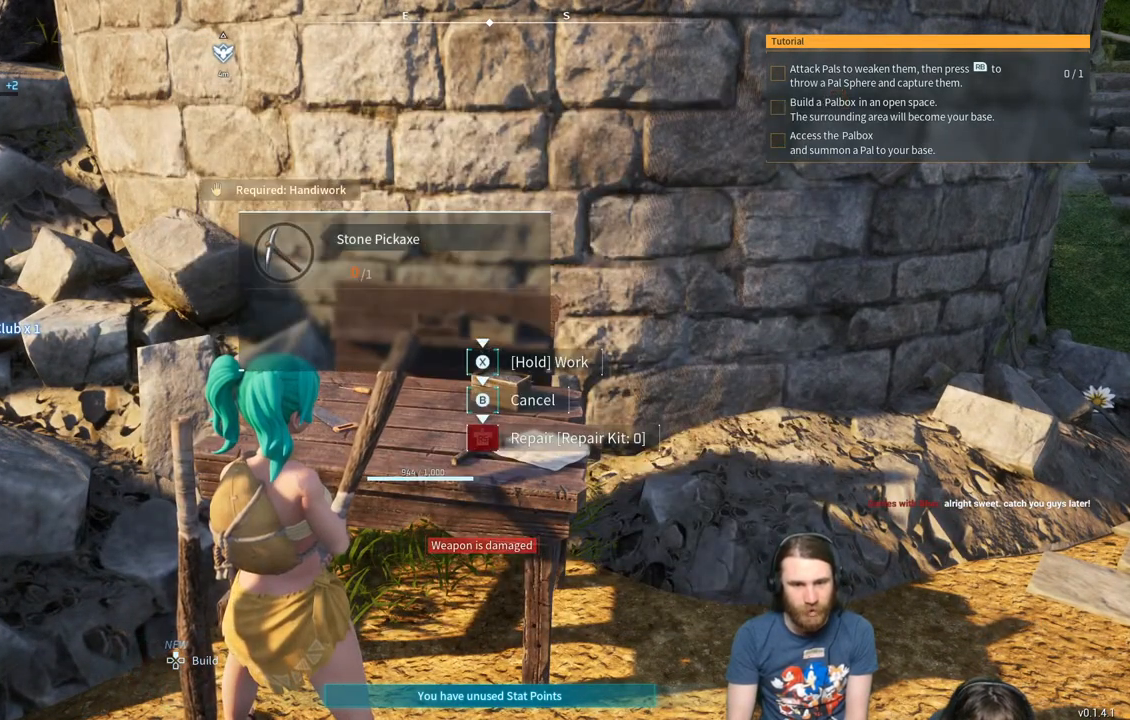
{"buttons": ["X"], "left_stick": "center", "right_stick": "center", "events": [[250, "X", "down"]]}
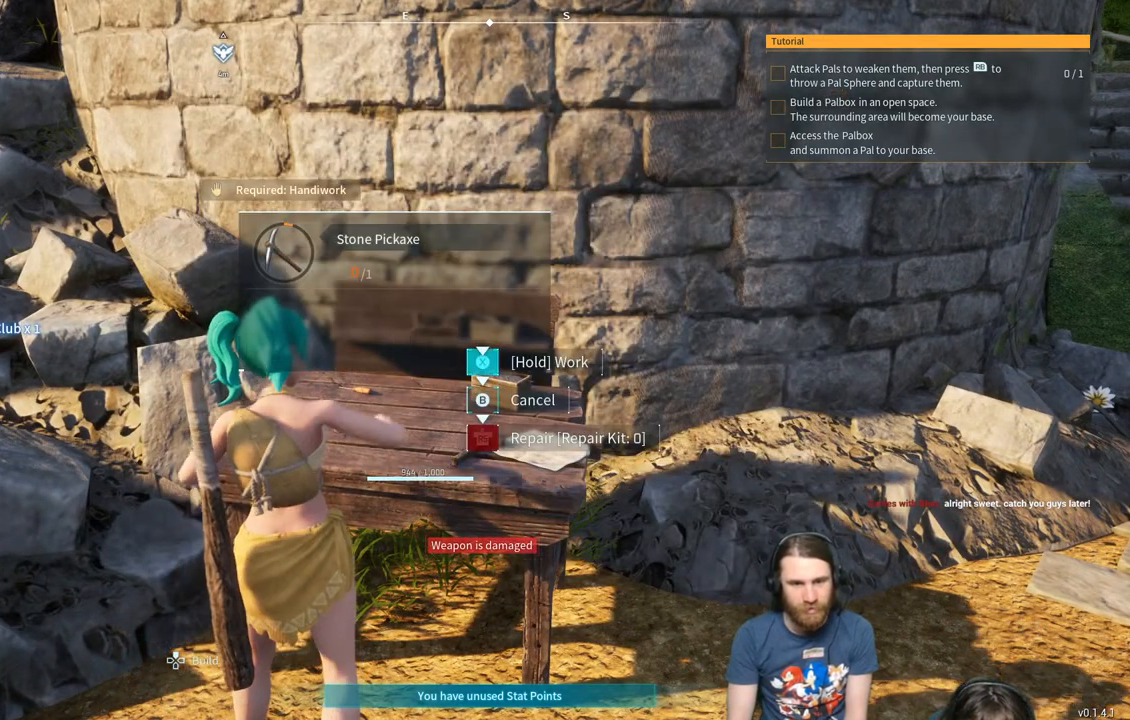
{"buttons": ["X"], "left_stick": "center", "right_stick": "center", "events": []}
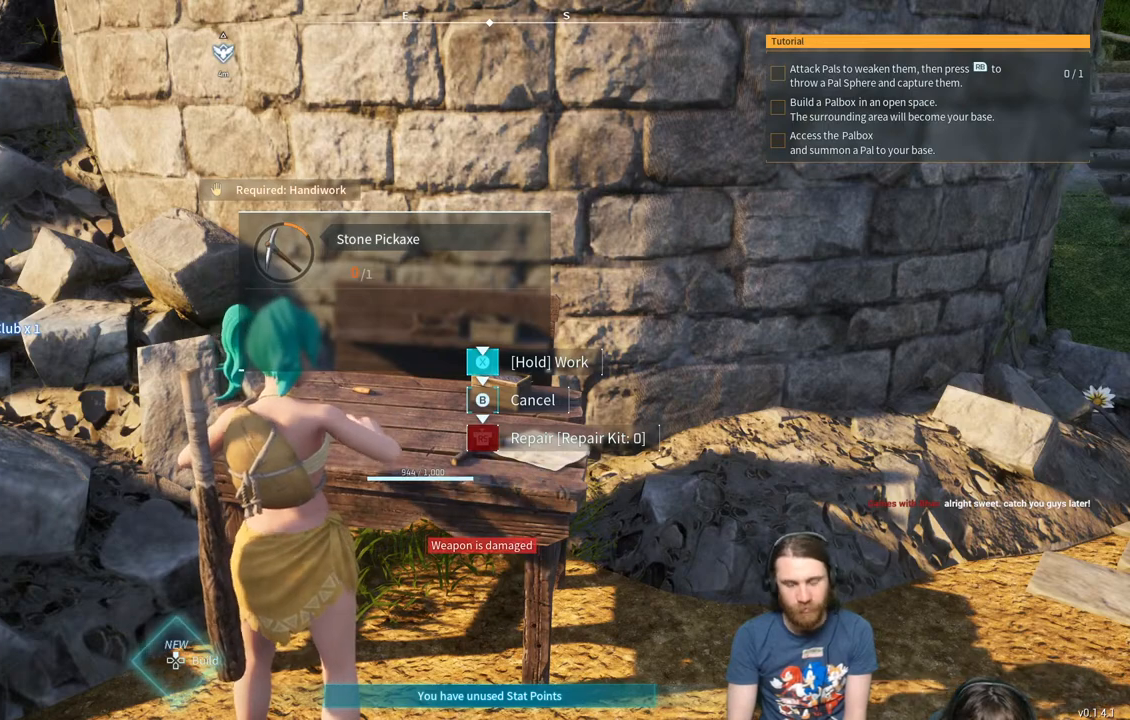
{"buttons": ["X"], "left_stick": "center", "right_stick": "center", "events": []}
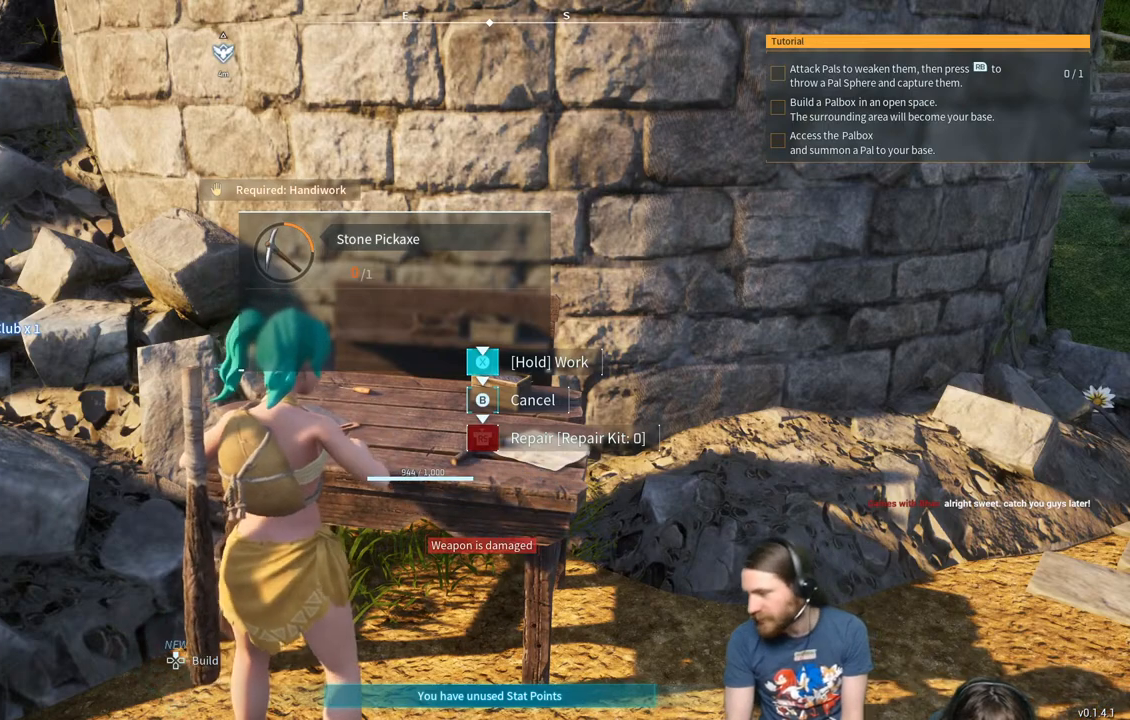
{"buttons": ["X"], "left_stick": "center", "right_stick": "center", "events": []}
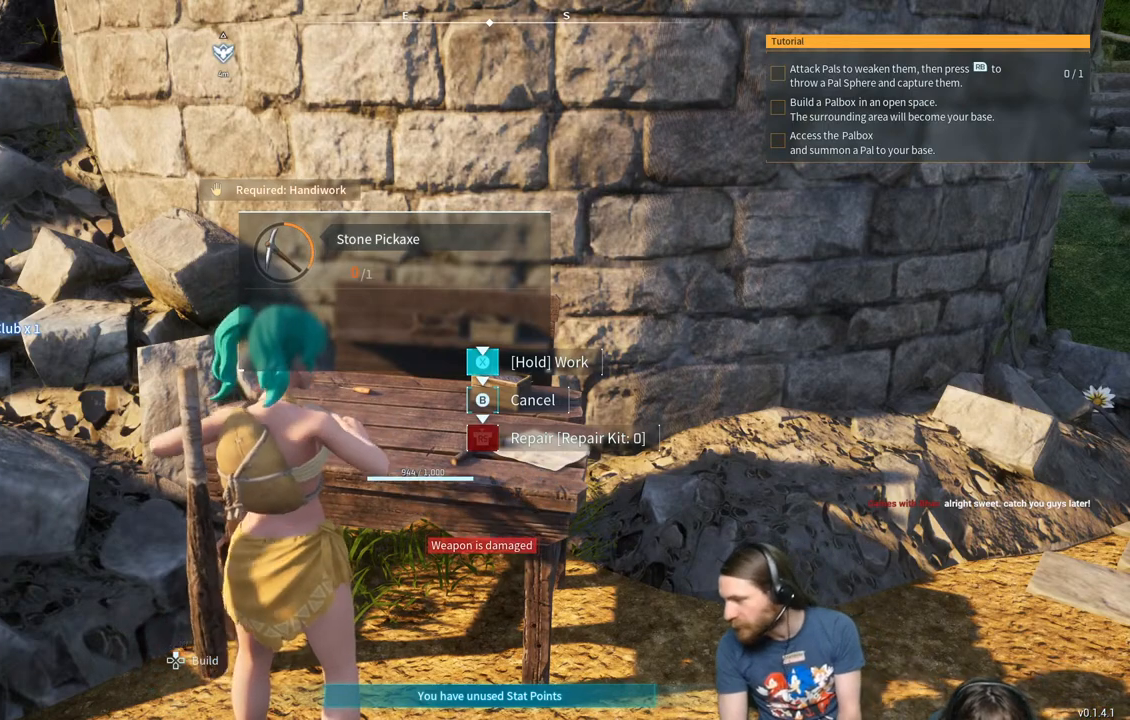
{"buttons": ["X"], "left_stick": "center", "right_stick": "center", "events": []}
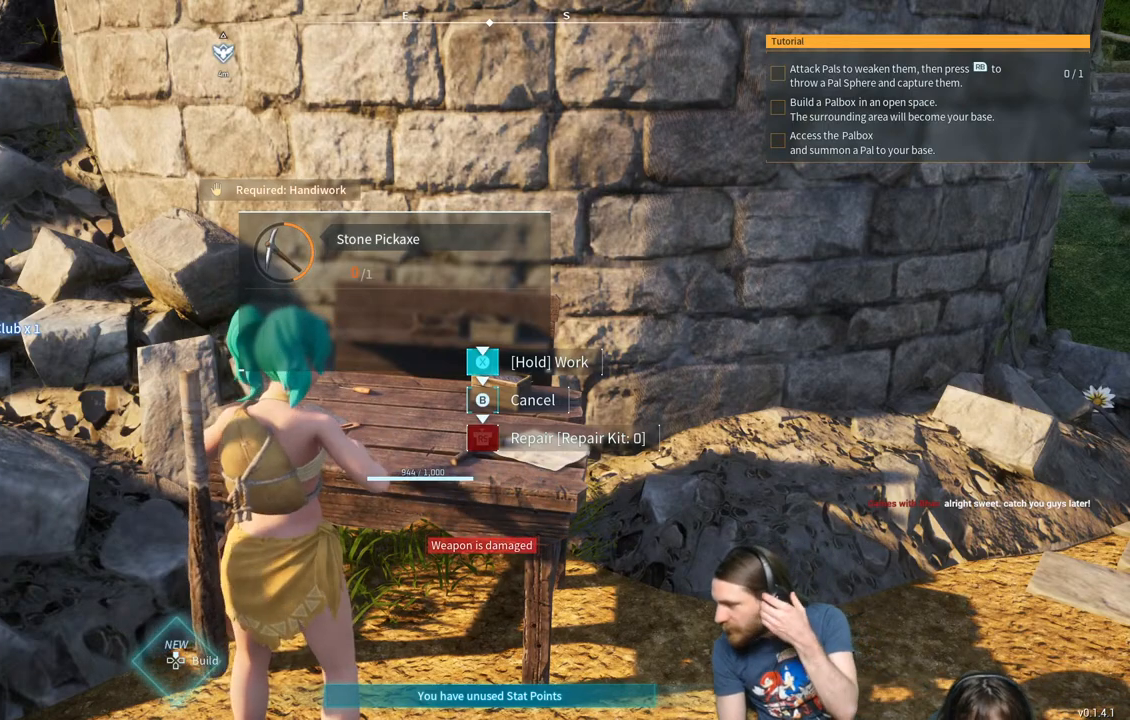
{"buttons": ["X"], "left_stick": "center", "right_stick": "center", "events": []}
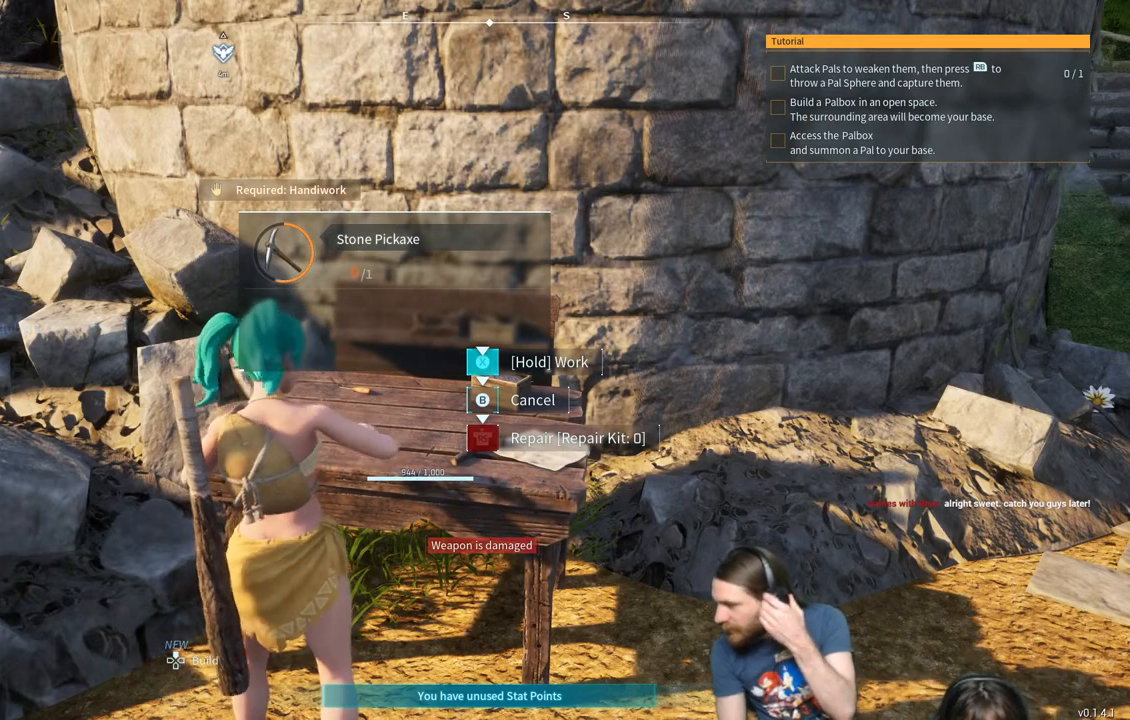
{"buttons": ["X"], "left_stick": "center", "right_stick": "center", "events": []}